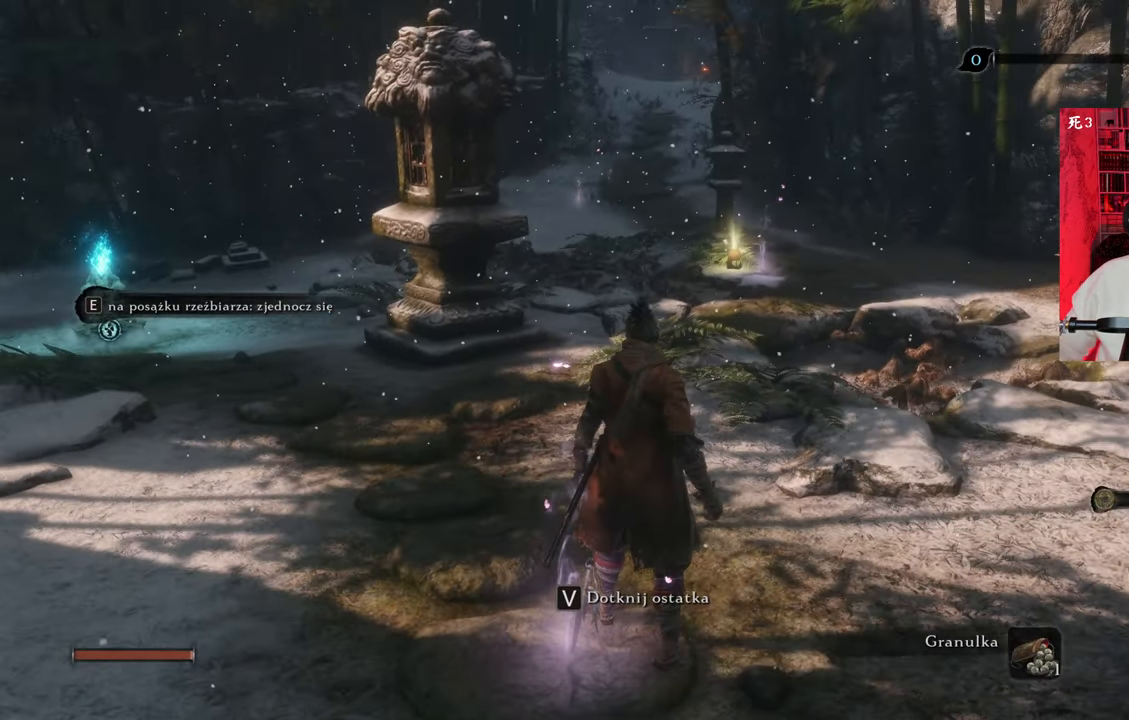
Gameplay with keyboard and mouse; each line is a JSON object with the keys and mouse buttons held at the frame after it. "events" lists presses ("down") and releases ("up") of "1", "2", "3", "4", "5", "a", "alt", "c", "caps_lock", "ctrl", "d", "e", "f", "g", "q", "r", "s", "shift", "space", "t", "tab", "v", "w", "x", "z", "mouse_left", "mouse_wheel" and "mouse_right" between this image and that frame as [ms after this image, input, new state], when the widget could be followed in between. "mouse_left", "mouse_wheel", "mouse_right" = the "left", "wheel", "right" buttons of the "mouse" list. No other keys are recorded. "wheel" means that the mouse wheel is clicked or scrolled. Not read: mouse_move.
{"keys": ["w"], "mouse": [], "events": [[300, "w", "down"]]}
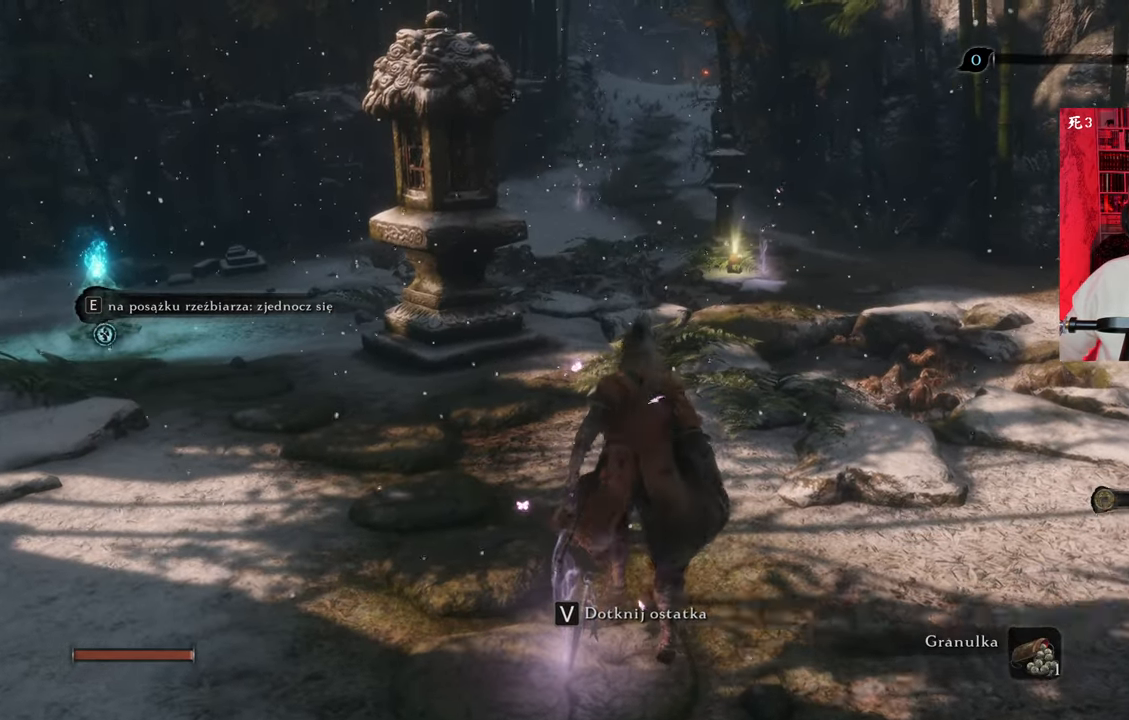
{"keys": ["w"], "mouse": [], "events": []}
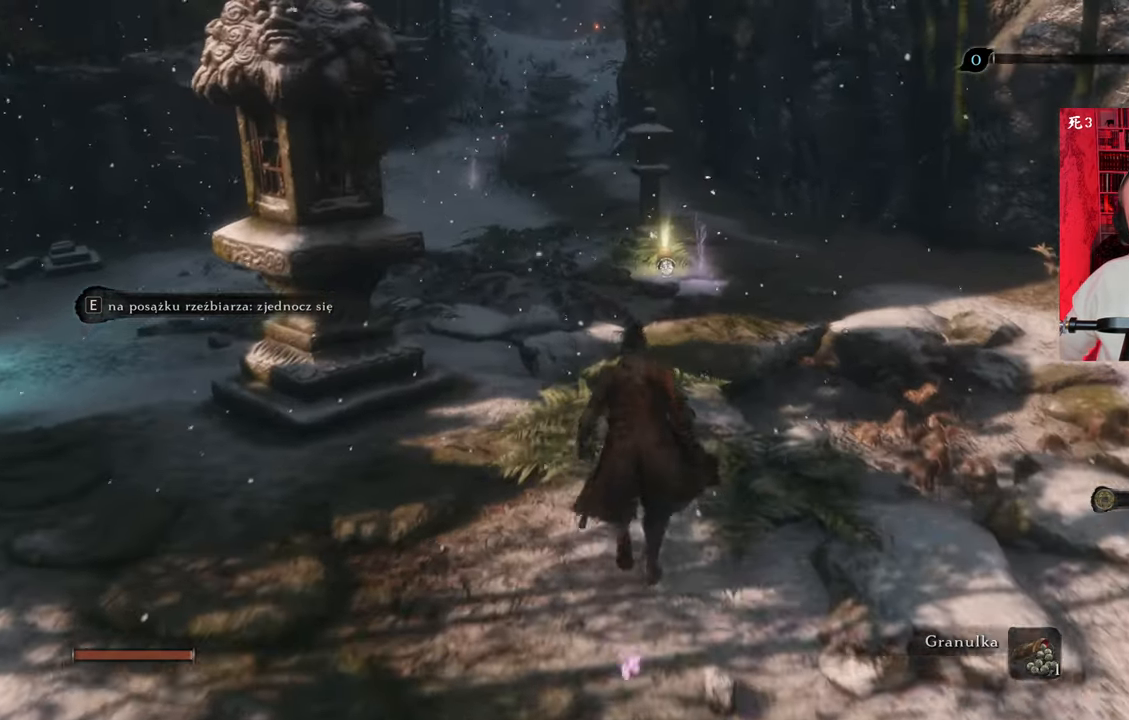
{"keys": ["d", "w"], "mouse": [], "events": [[500, "d", "down"]]}
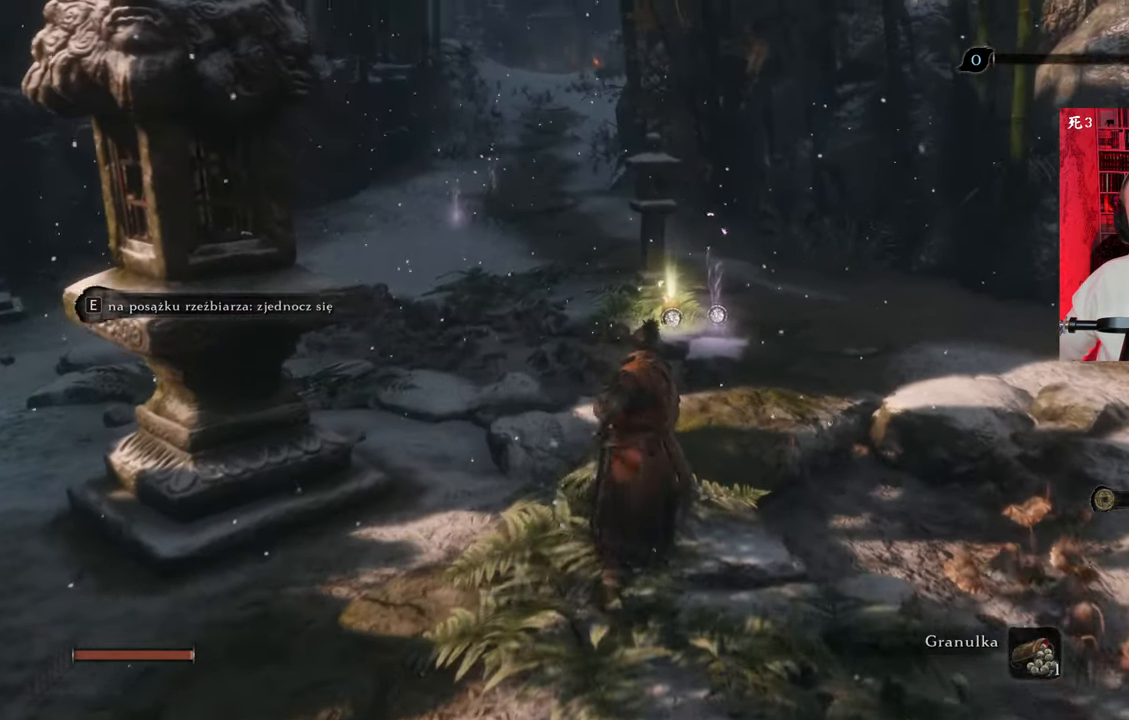
{"keys": ["w"], "mouse": [], "events": [[250, "d", "up"]]}
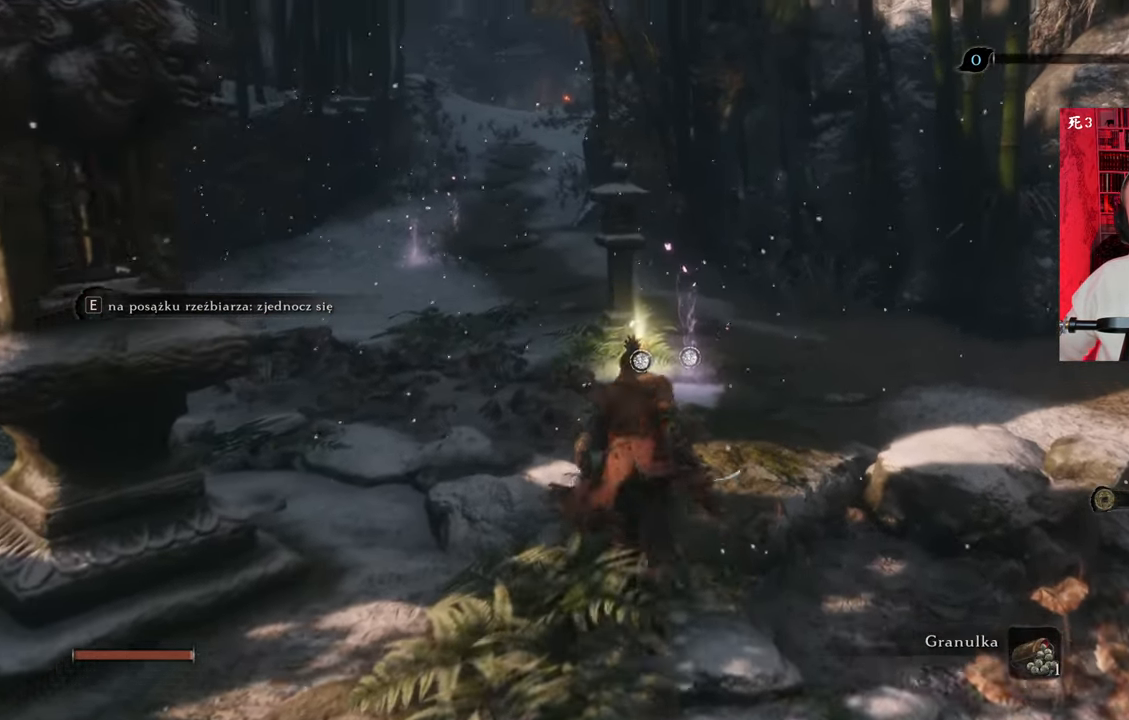
{"keys": ["w"], "mouse": [], "events": []}
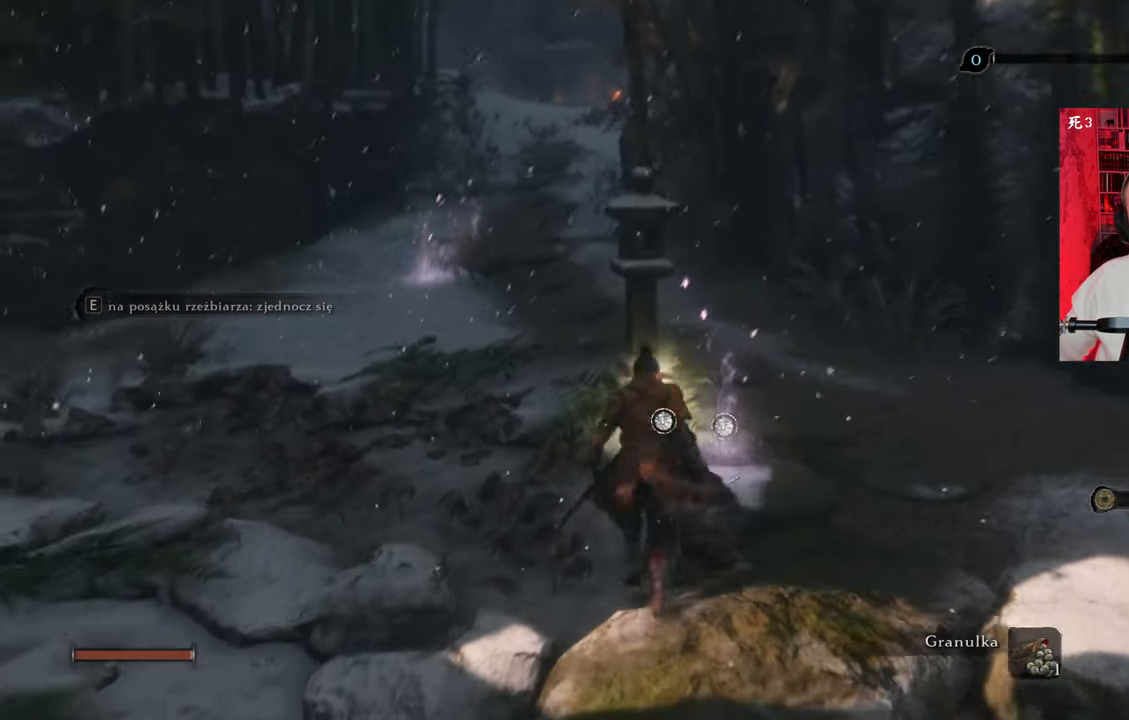
{"keys": [], "mouse": [], "events": [[150, "w", "up"]]}
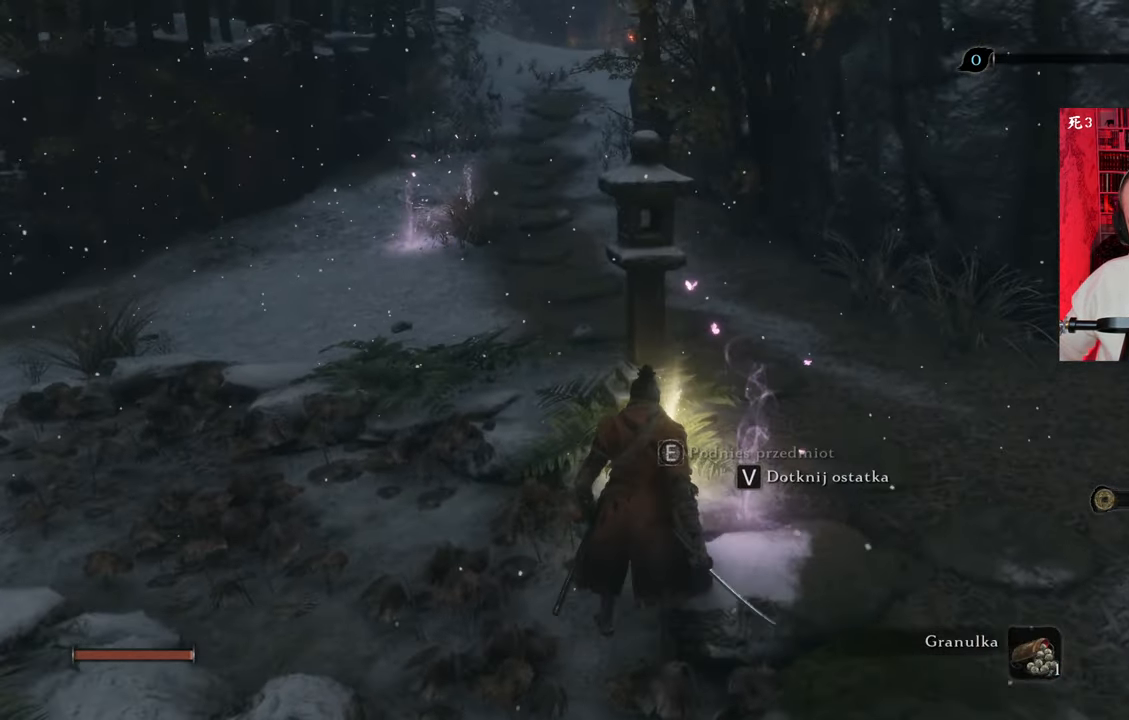
{"keys": [], "mouse": [], "events": []}
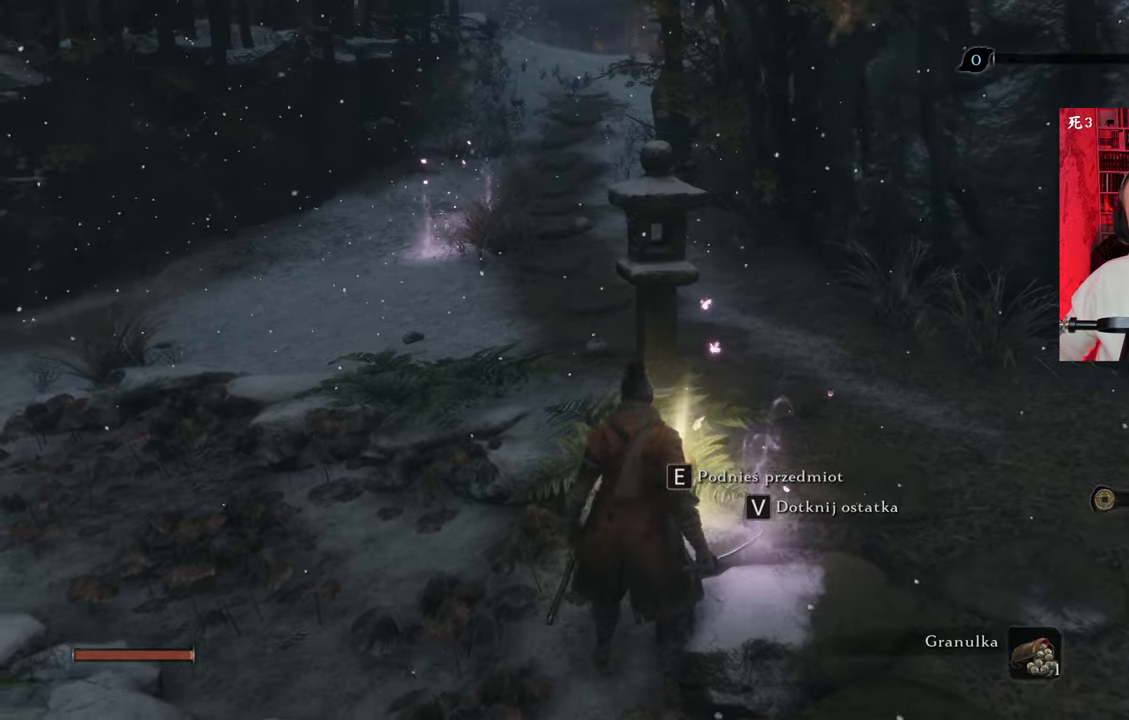
{"keys": [], "mouse": [], "events": [[34, "e", "down"], [184, "e", "up"]]}
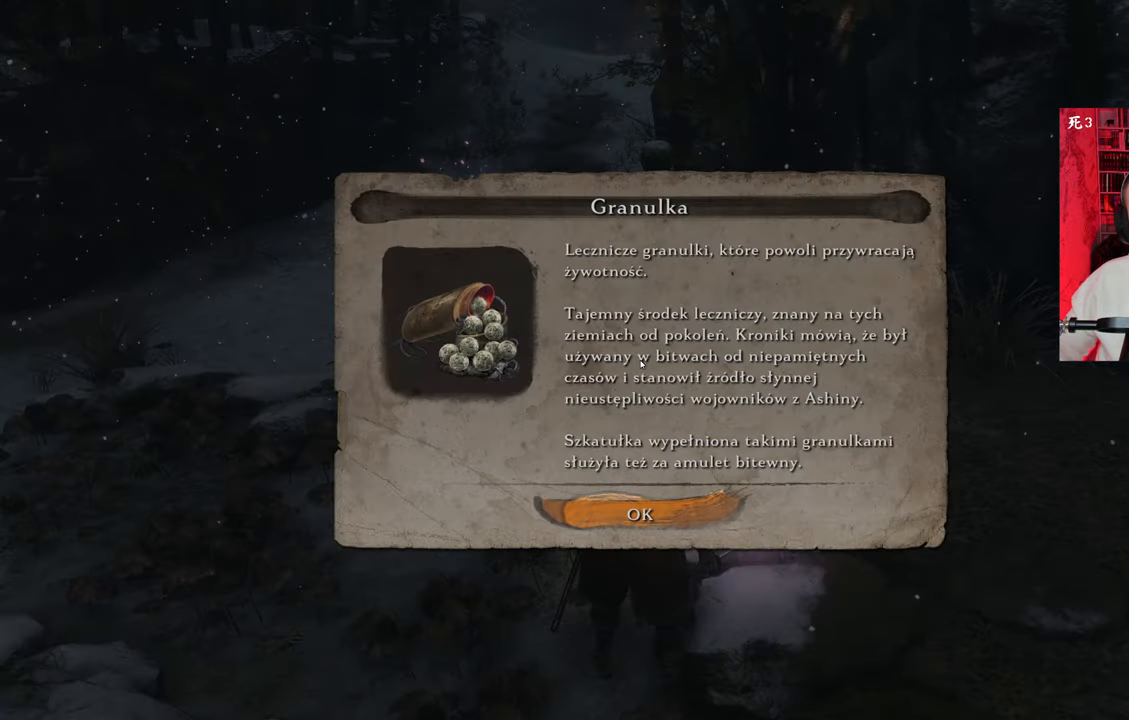
{"keys": [], "mouse": [], "events": []}
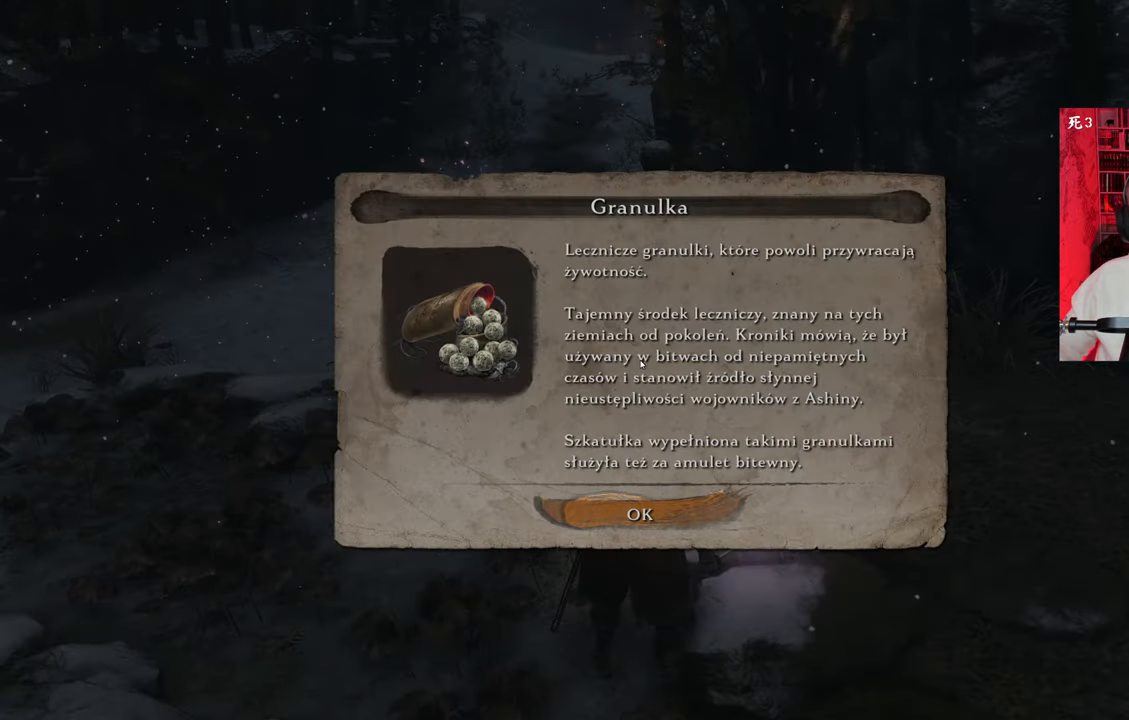
{"keys": [], "mouse": [], "events": [[67, "e", "down"], [117, "e", "up"]]}
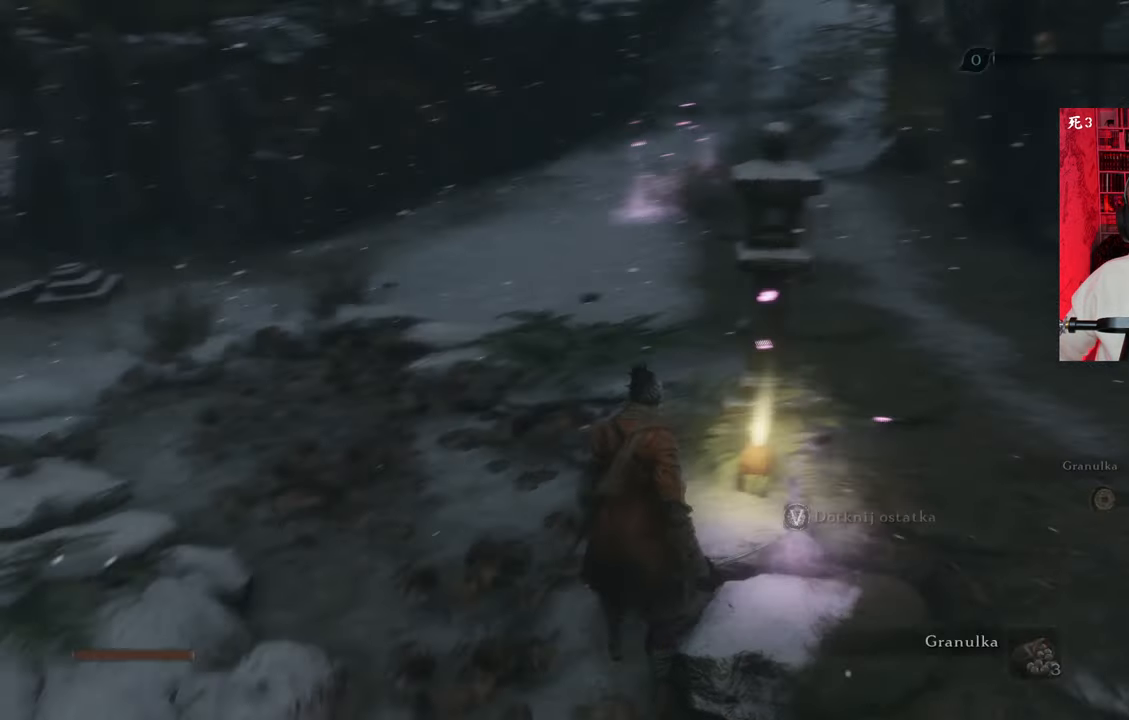
{"keys": [], "mouse": [], "events": []}
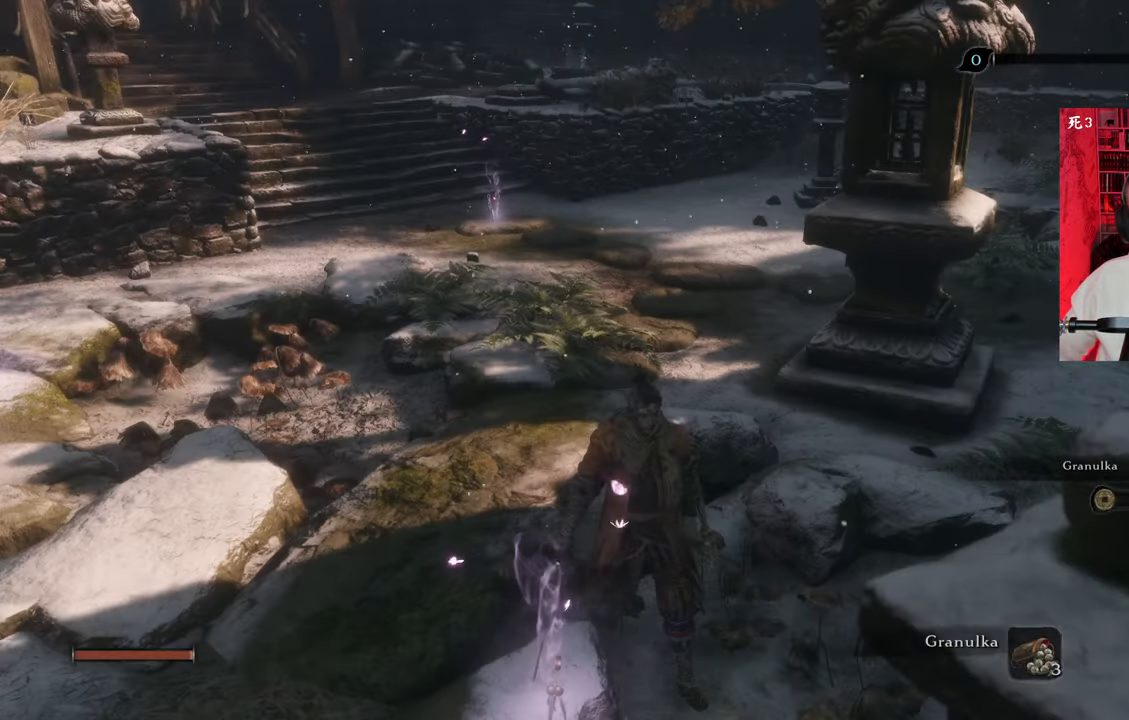
{"keys": ["w"], "mouse": [], "events": [[50, "w", "down"]]}
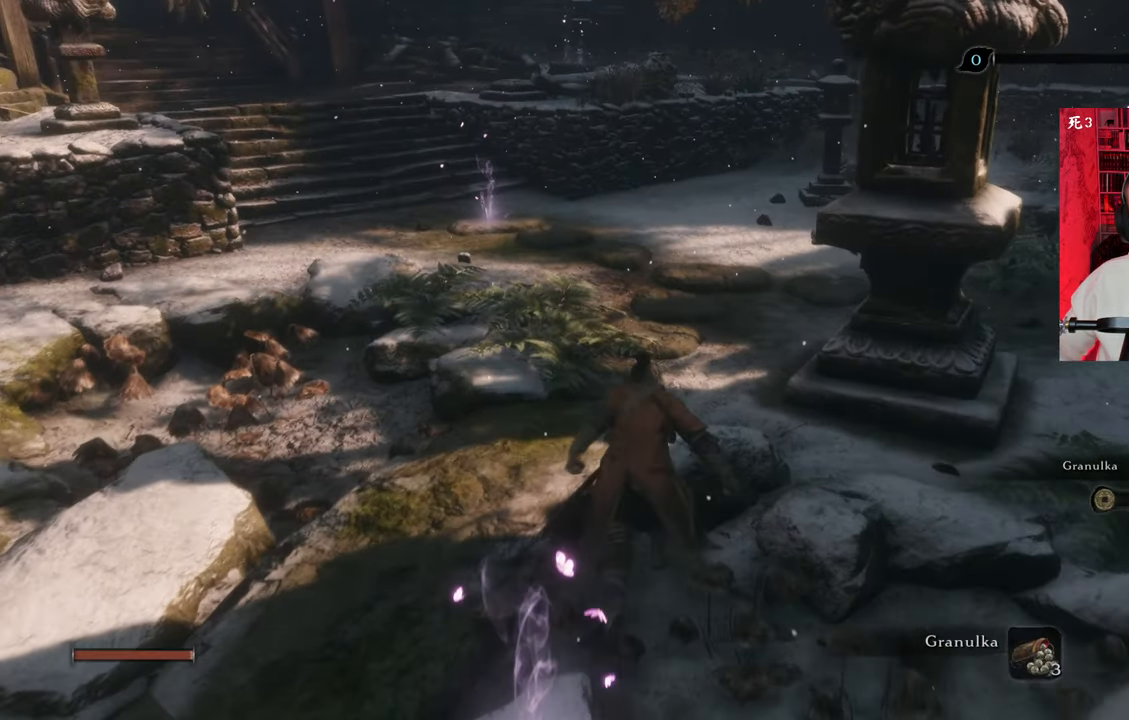
{"keys": ["w"], "mouse": [], "events": []}
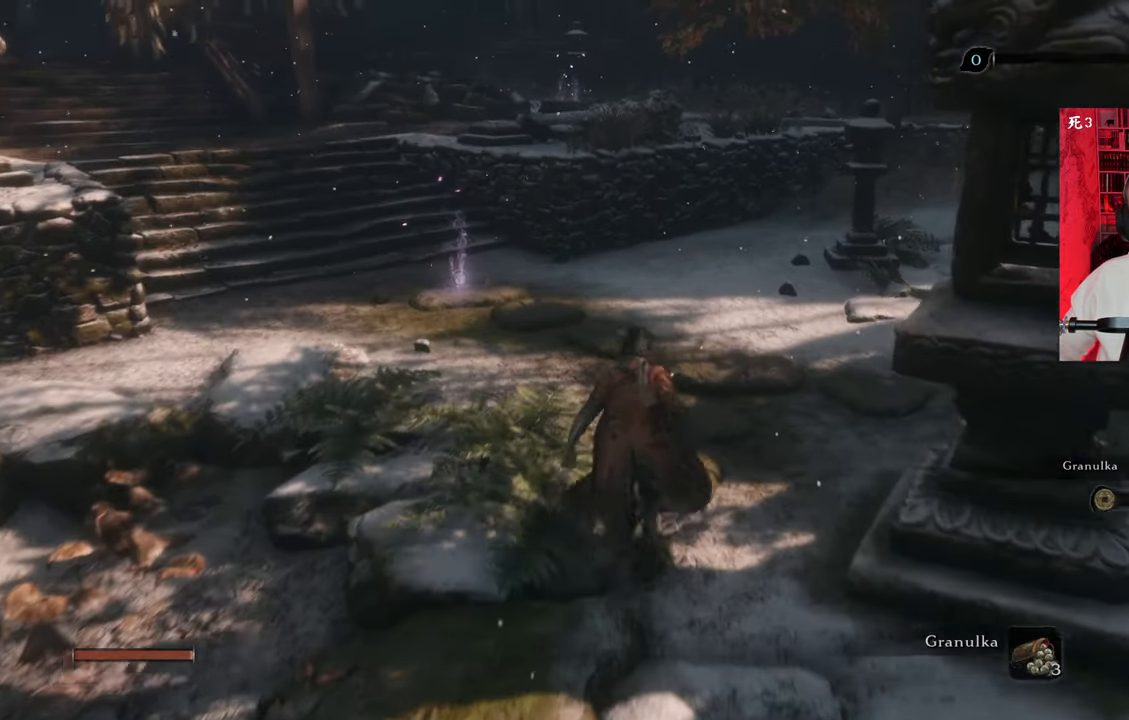
{"keys": ["w"], "mouse": [], "events": []}
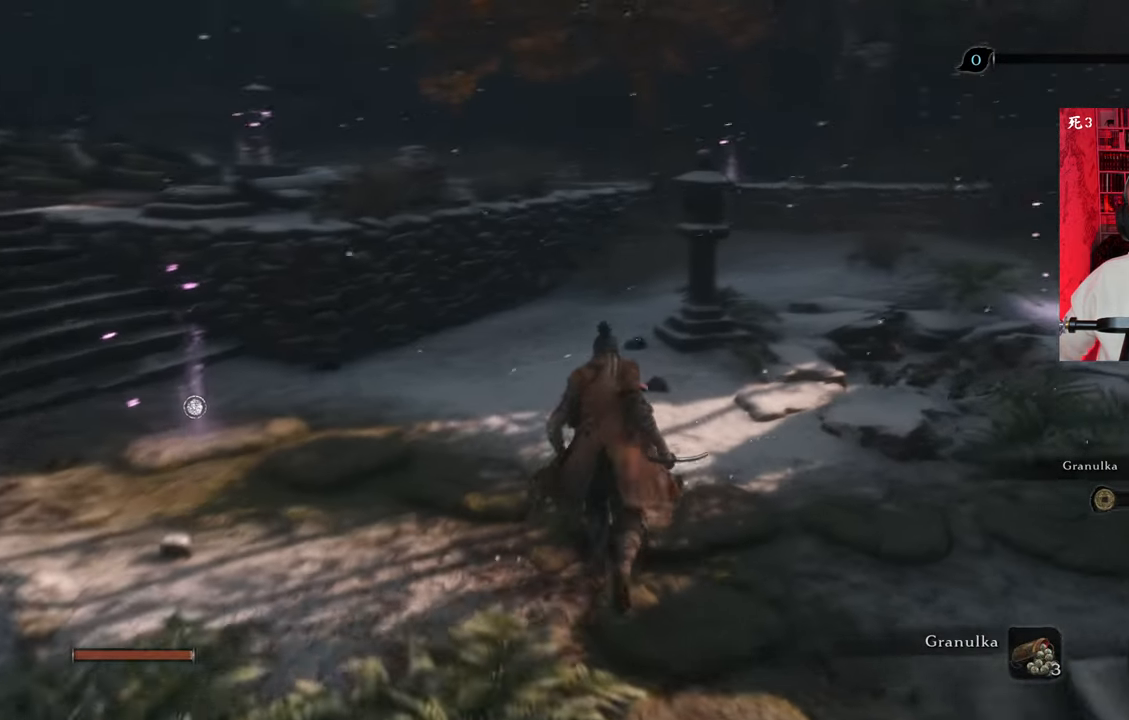
{"keys": ["w"], "mouse": [], "events": []}
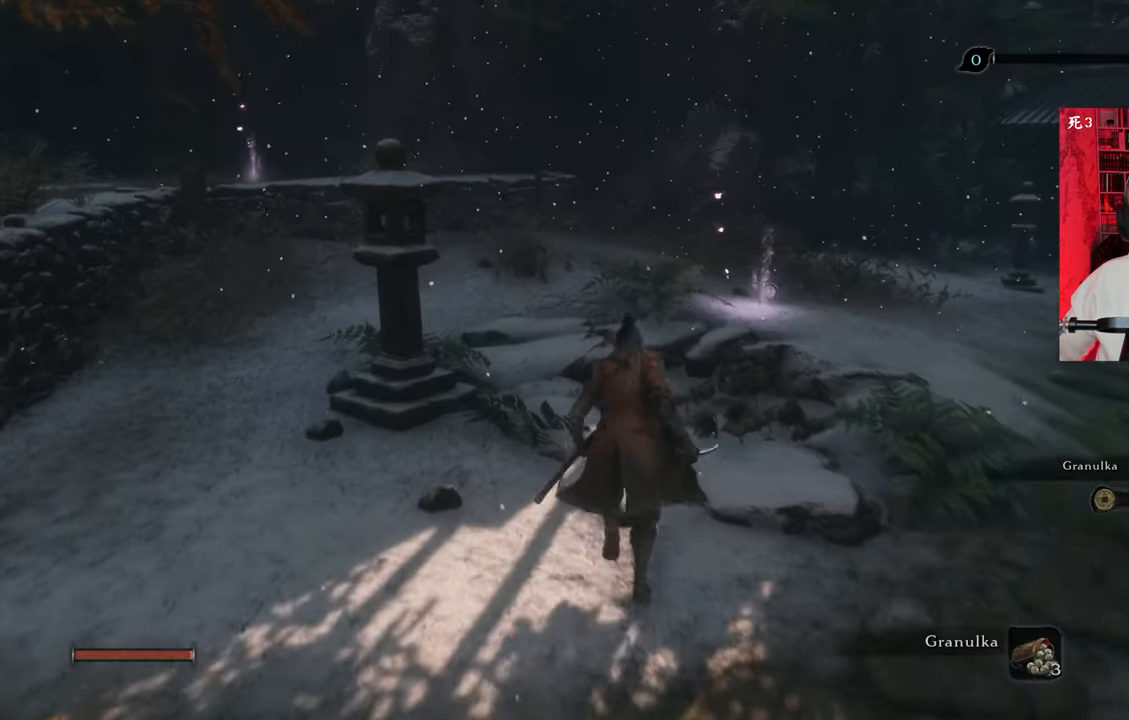
{"keys": [], "mouse": [], "events": [[300, "w", "up"]]}
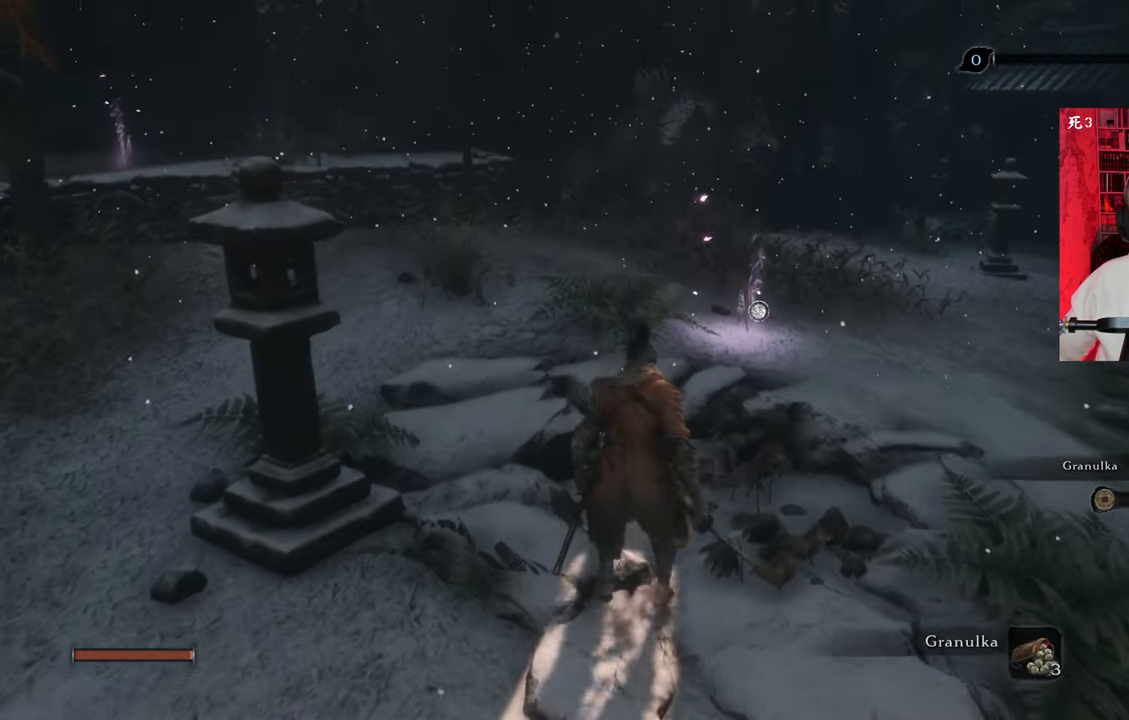
{"keys": ["w"], "mouse": [], "events": [[267, "w", "down"]]}
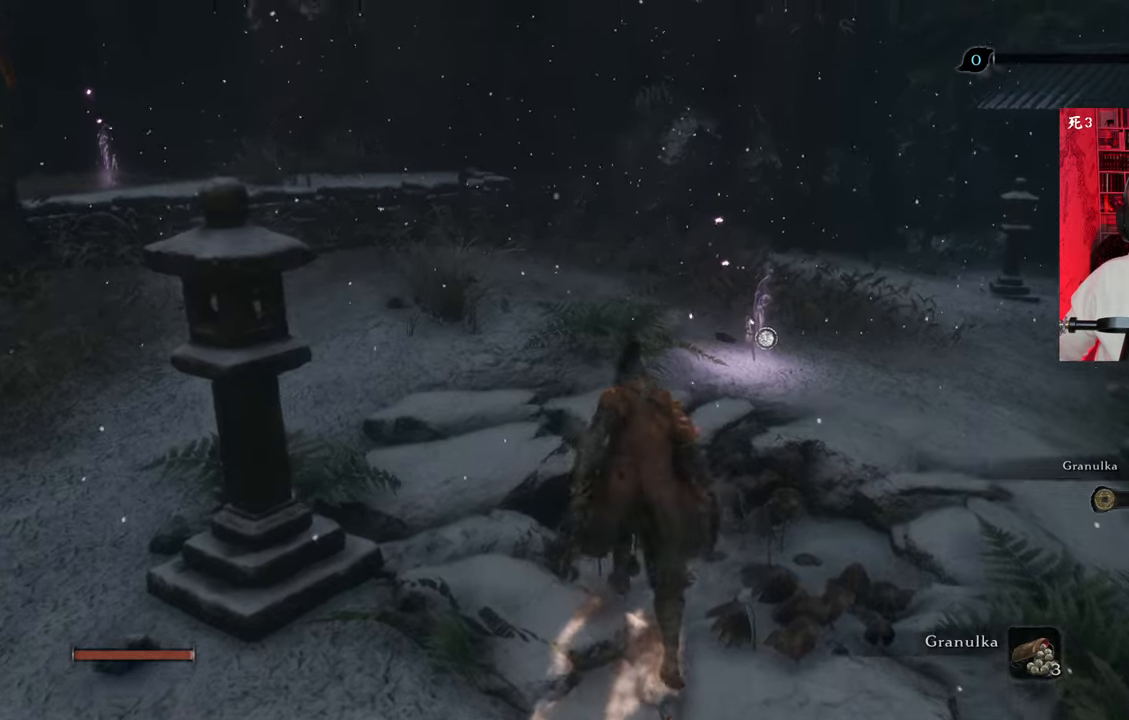
{"keys": ["w"], "mouse": [], "events": []}
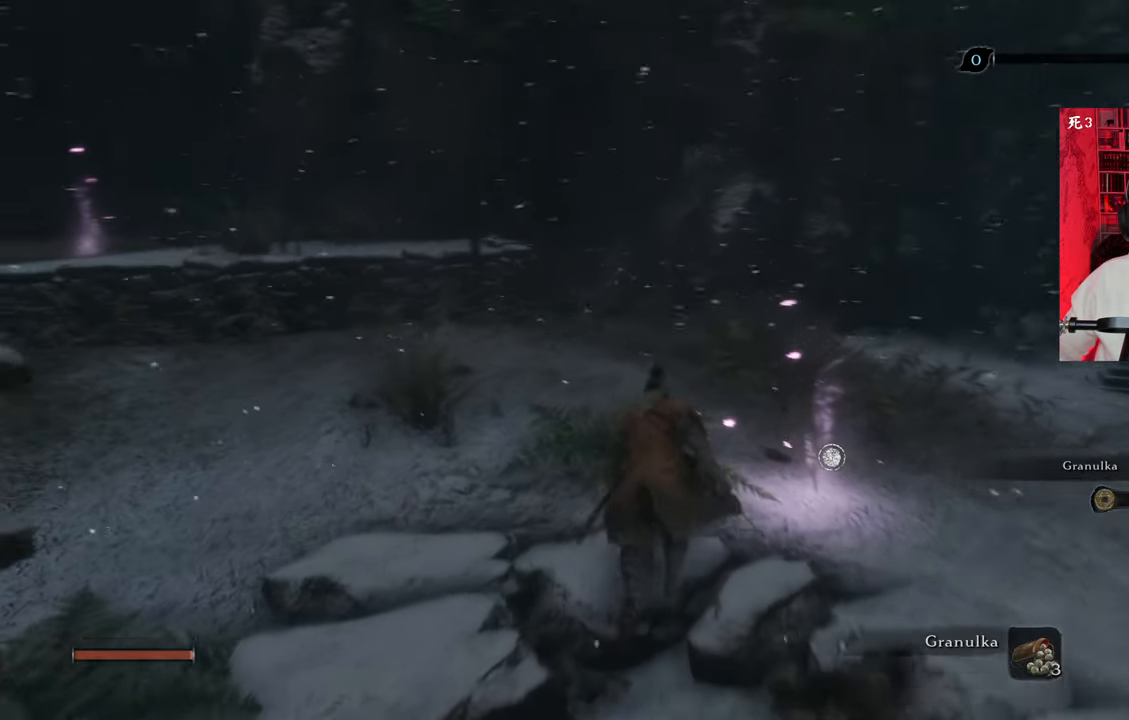
{"keys": ["w"], "mouse": [], "events": []}
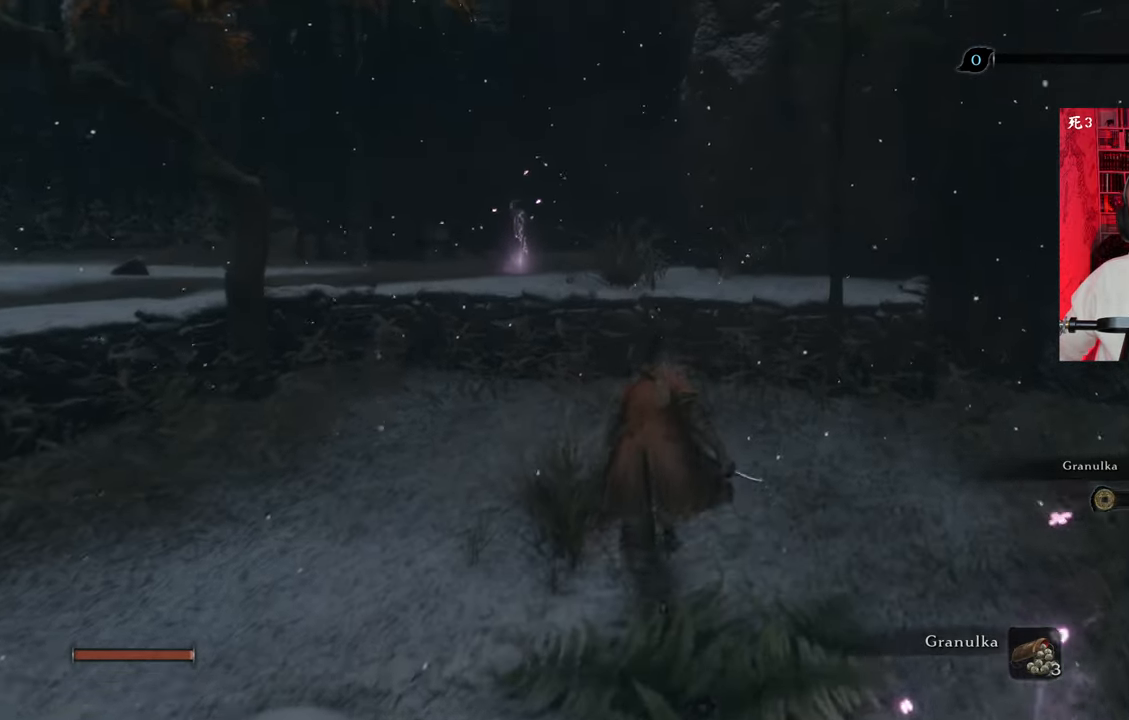
{"keys": ["w"], "mouse": [], "events": []}
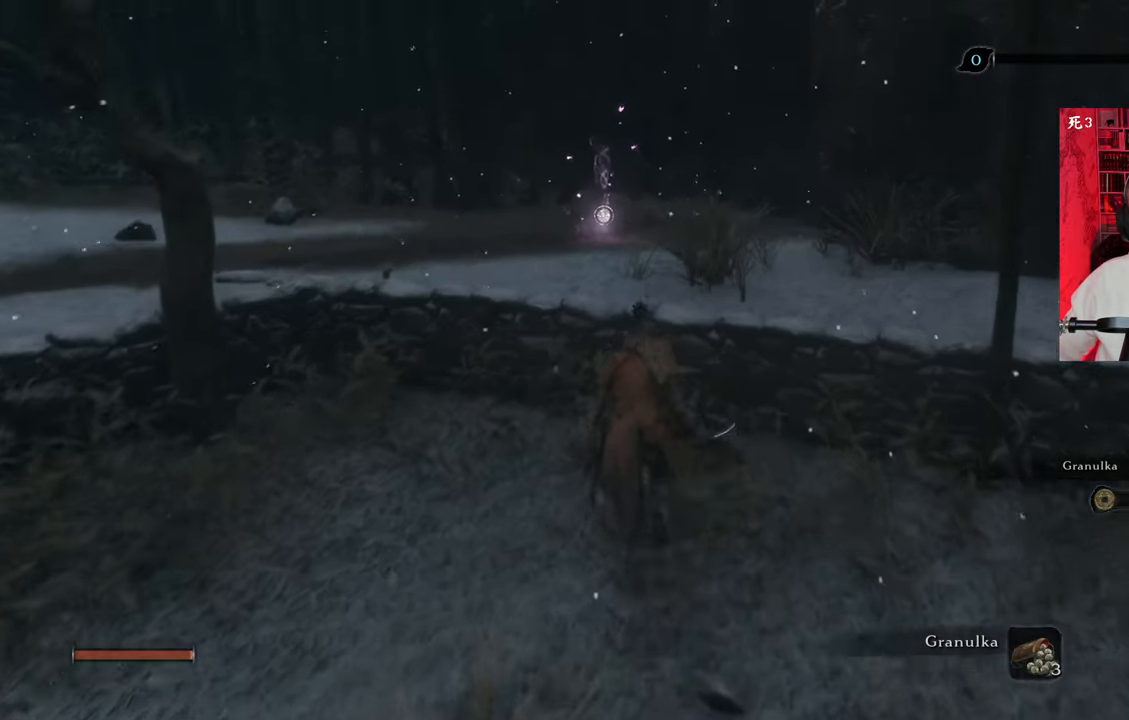
{"keys": ["w"], "mouse": [], "events": [[50, "space", "down"], [234, "space", "up"]]}
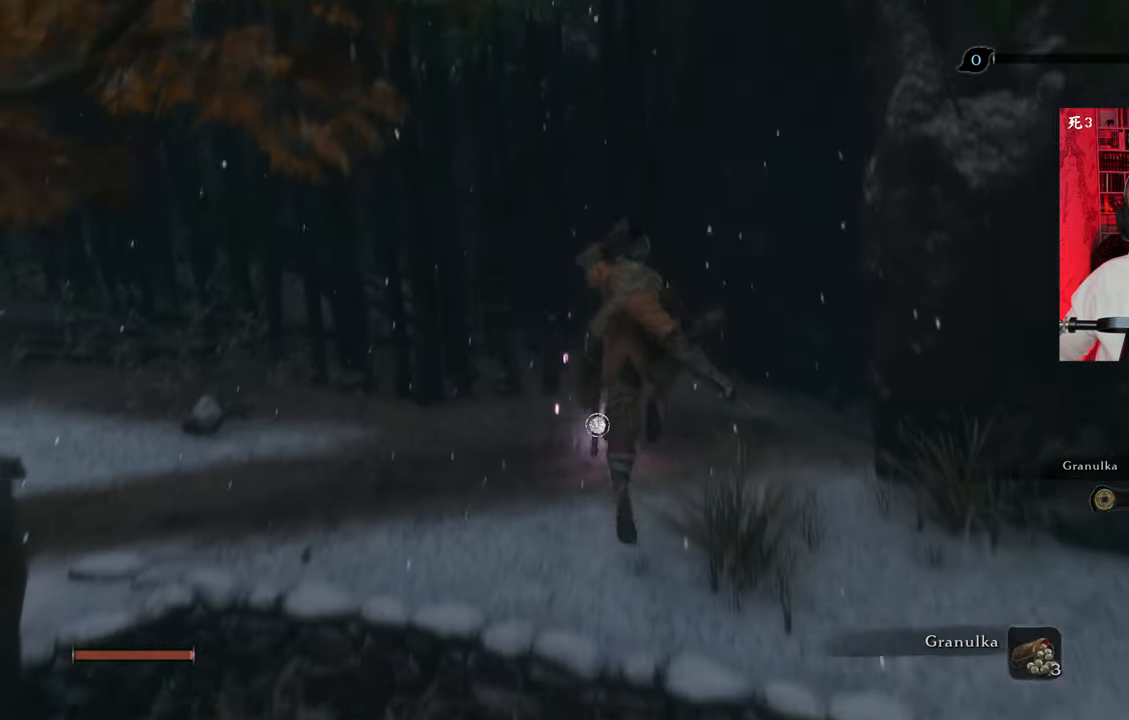
{"keys": [], "mouse": [], "events": [[250, "w", "up"]]}
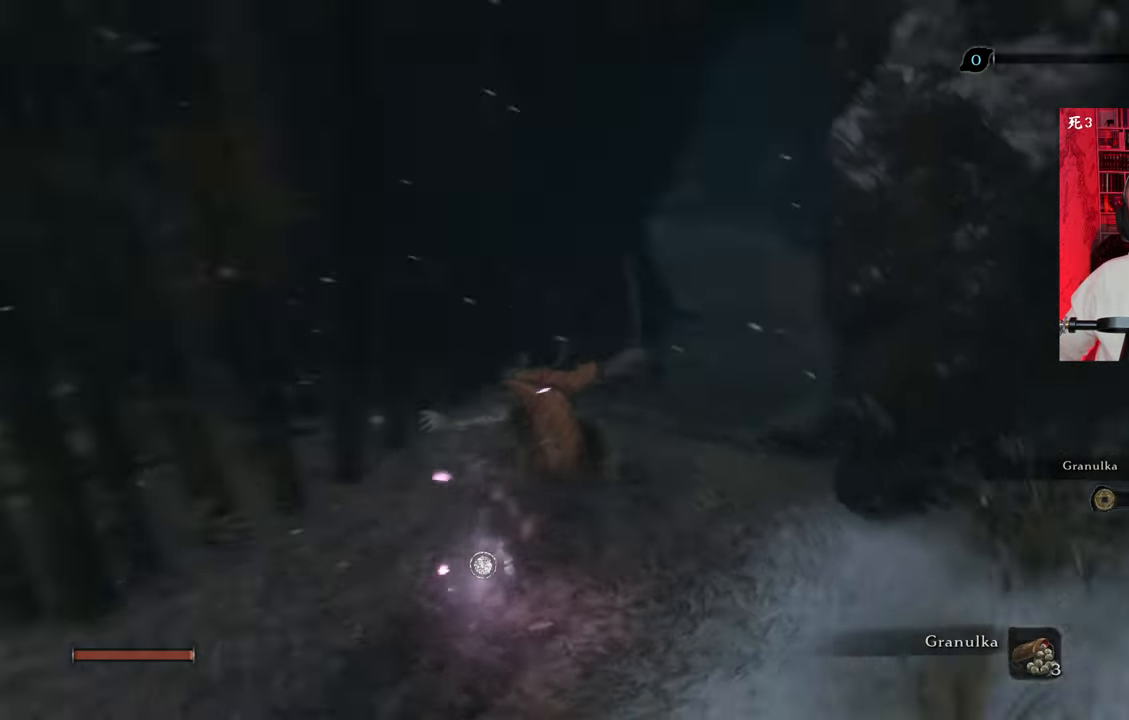
{"keys": [], "mouse": [], "events": [[134, "w", "down"], [450, "w", "up"]]}
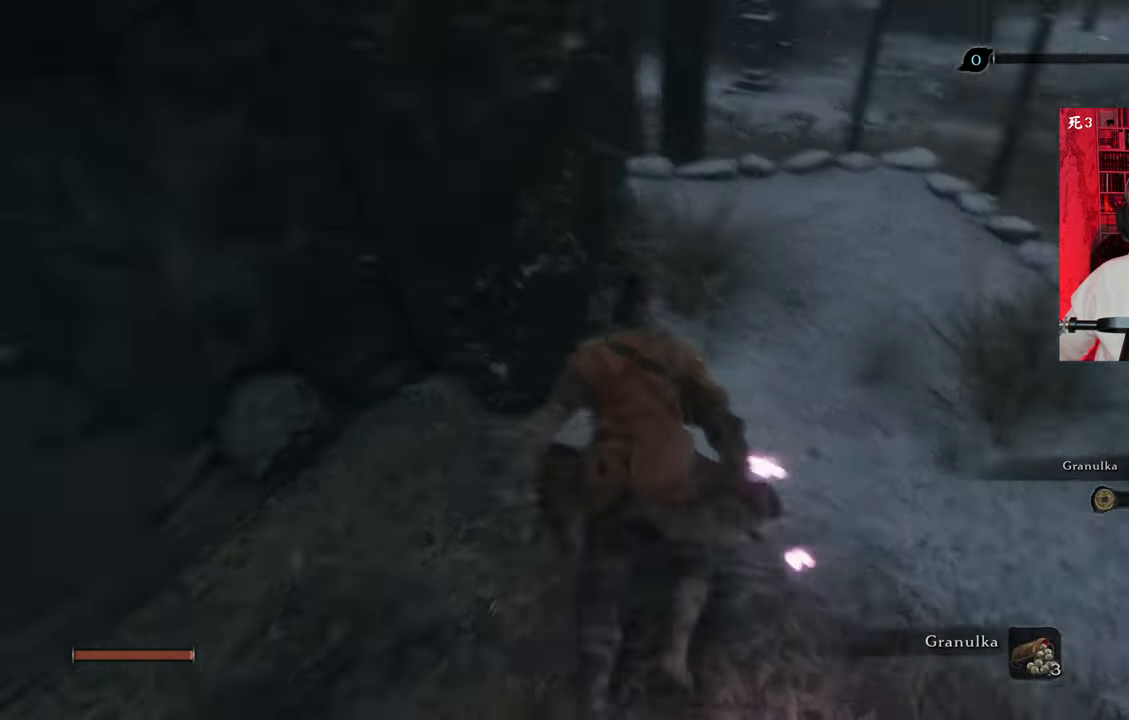
{"keys": [], "mouse": [], "events": []}
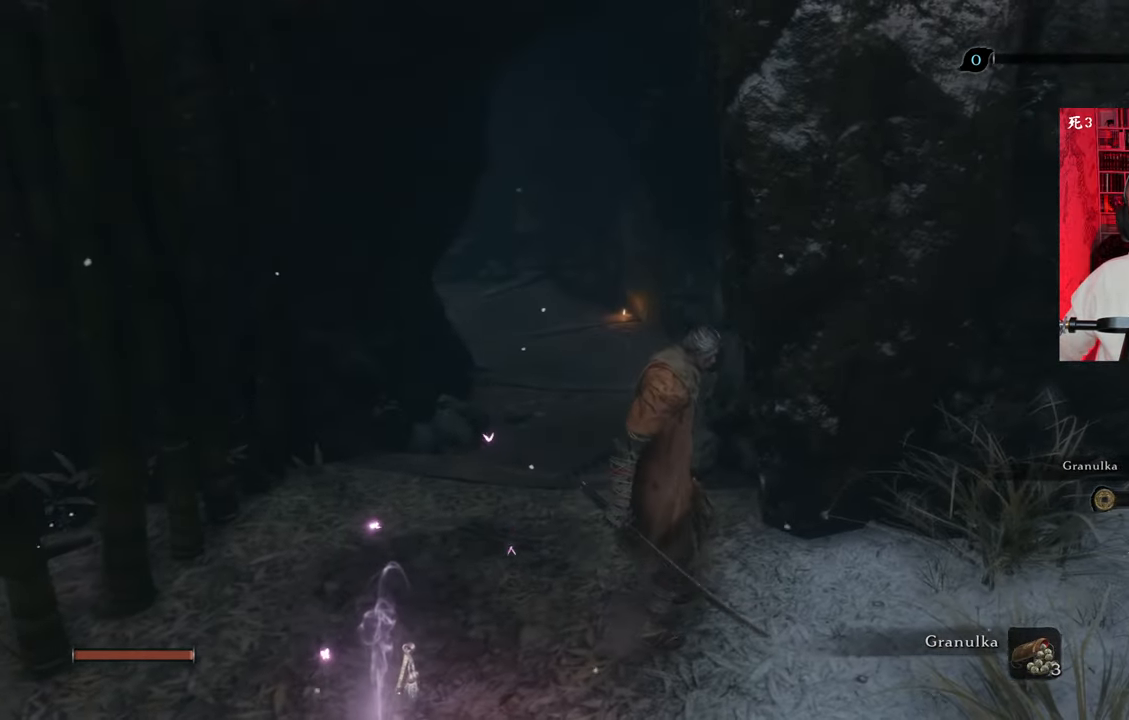
{"keys": [], "mouse": [], "events": [[167, "w", "down"], [400, "w", "up"]]}
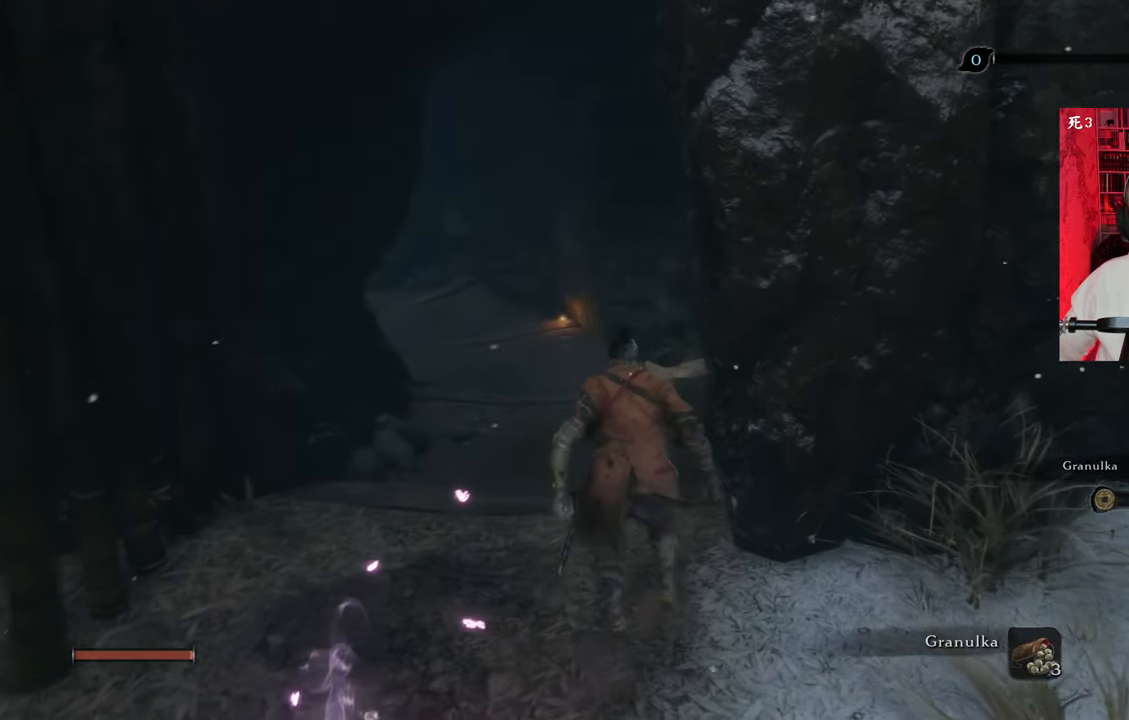
{"keys": ["d", "w"], "mouse": [], "events": [[400, "w", "down"], [467, "d", "down"]]}
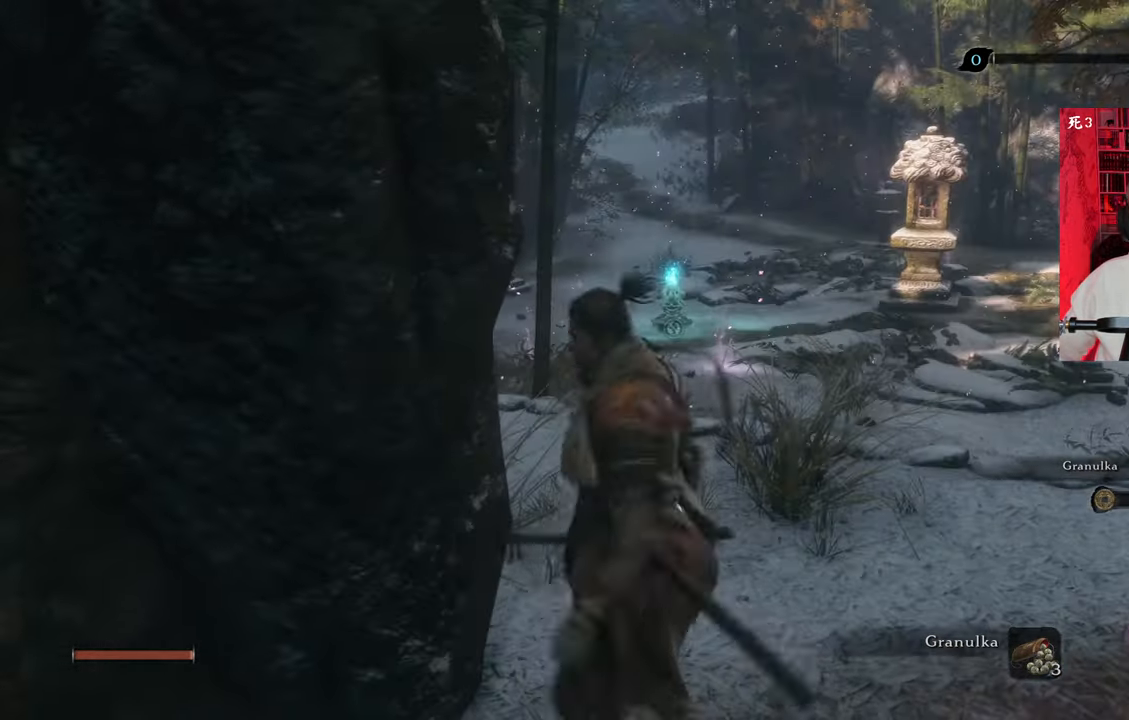
{"keys": [], "mouse": [], "events": [[284, "d", "up"], [334, "w", "up"]]}
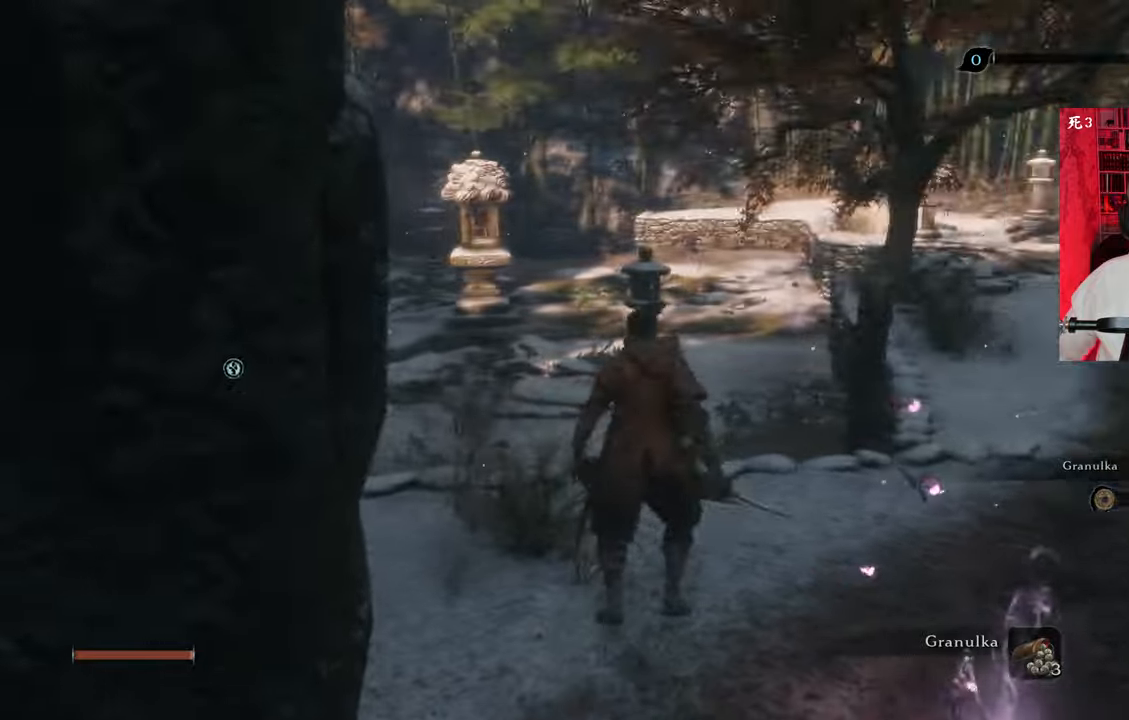
{"keys": ["a", "w"], "mouse": [], "events": [[300, "a", "down"], [300, "w", "down"]]}
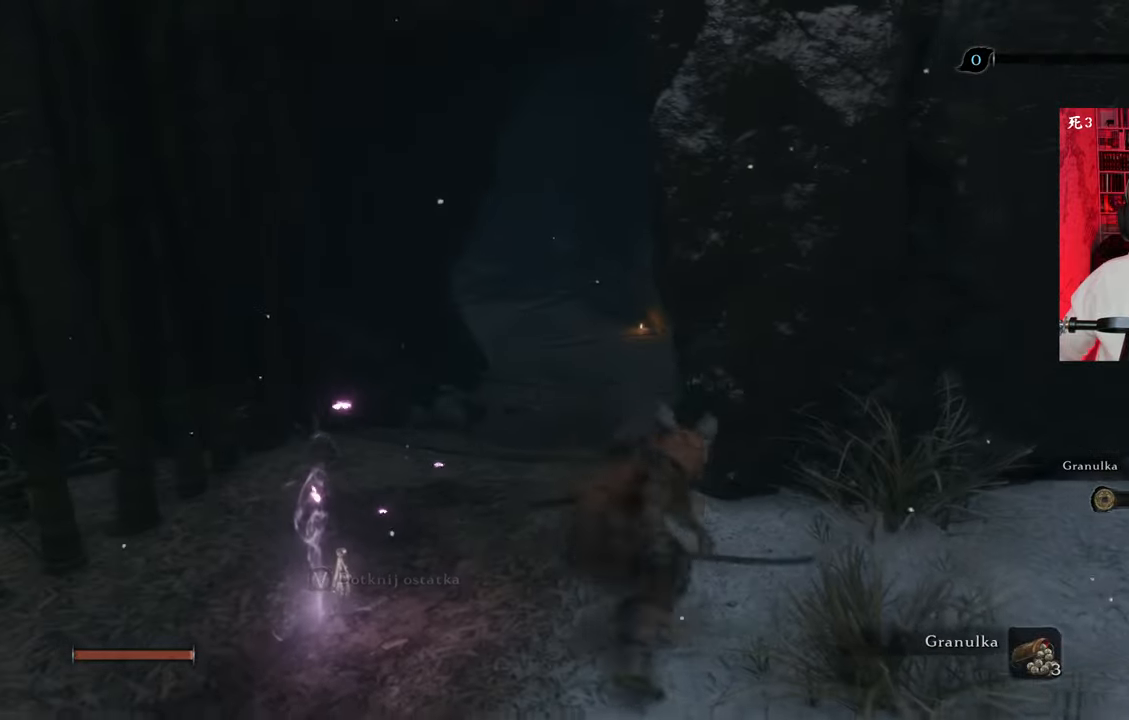
{"keys": ["w"], "mouse": [], "events": [[34, "a", "up"]]}
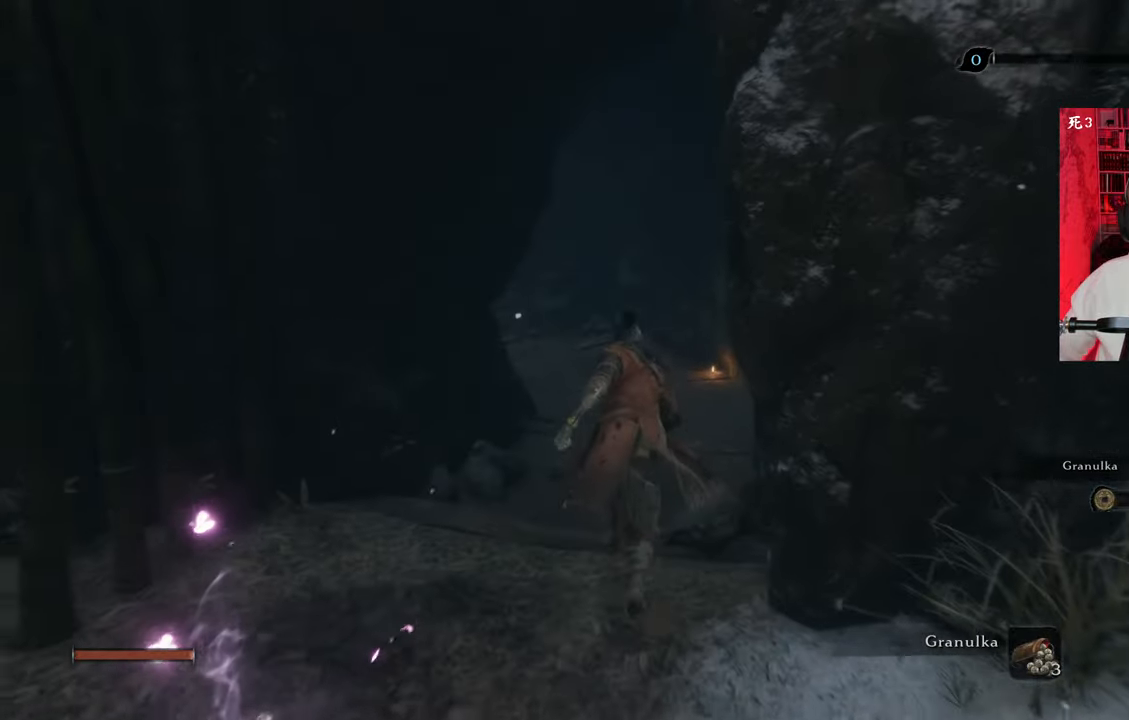
{"keys": ["w"], "mouse": [], "events": []}